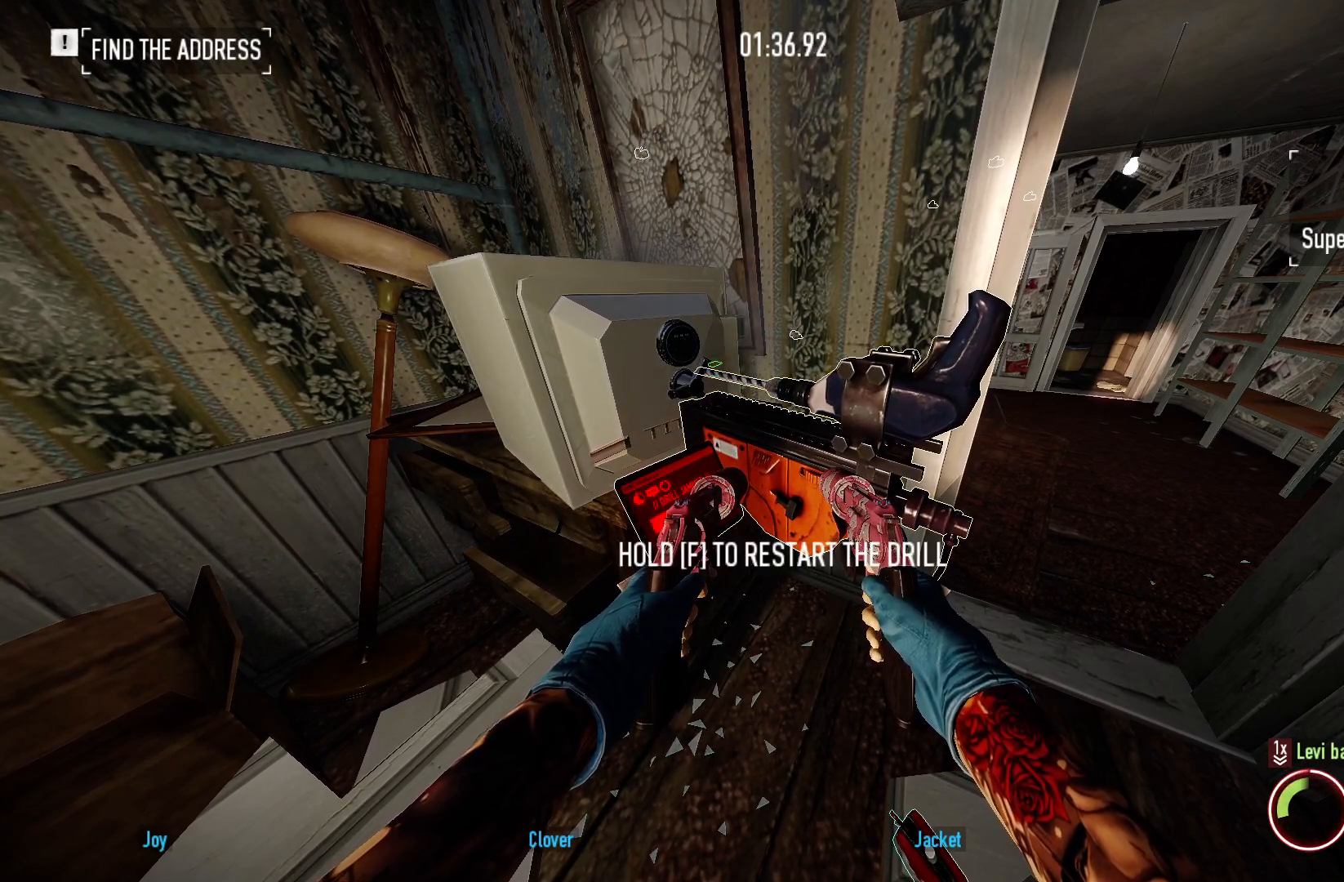
Gameplay with keyboard and mouse; each line is a JSON object with the keys and mouse buttons held at the frame after it. "events" lists presses ("down") and releases ("up") of "a", "ctrl", "d", "e", "f", "q", "r", "s", "shift", "space", "tab", "w", "mouse_left", "mouse_wheel", "mouse_right", "mouse_mb4" and "mouse_mb5" between this image and that frame as [ms after this image, input, new state], when the widget could be followed in between. "mouse_left", "mouse_wheel", "mouse_right", "mouse_mb4", "mouse_mb5" = the "left", "wheel", "right", "mb4", "mb5" buttons of the "mouse" list. No other keys are recorded. "wheel" means that the mouse wheel is clicked or scrolled. Mouse movement is not recorded.
{"keys": [], "mouse": [], "events": [[117, "e", "down"], [233, "e", "up"]]}
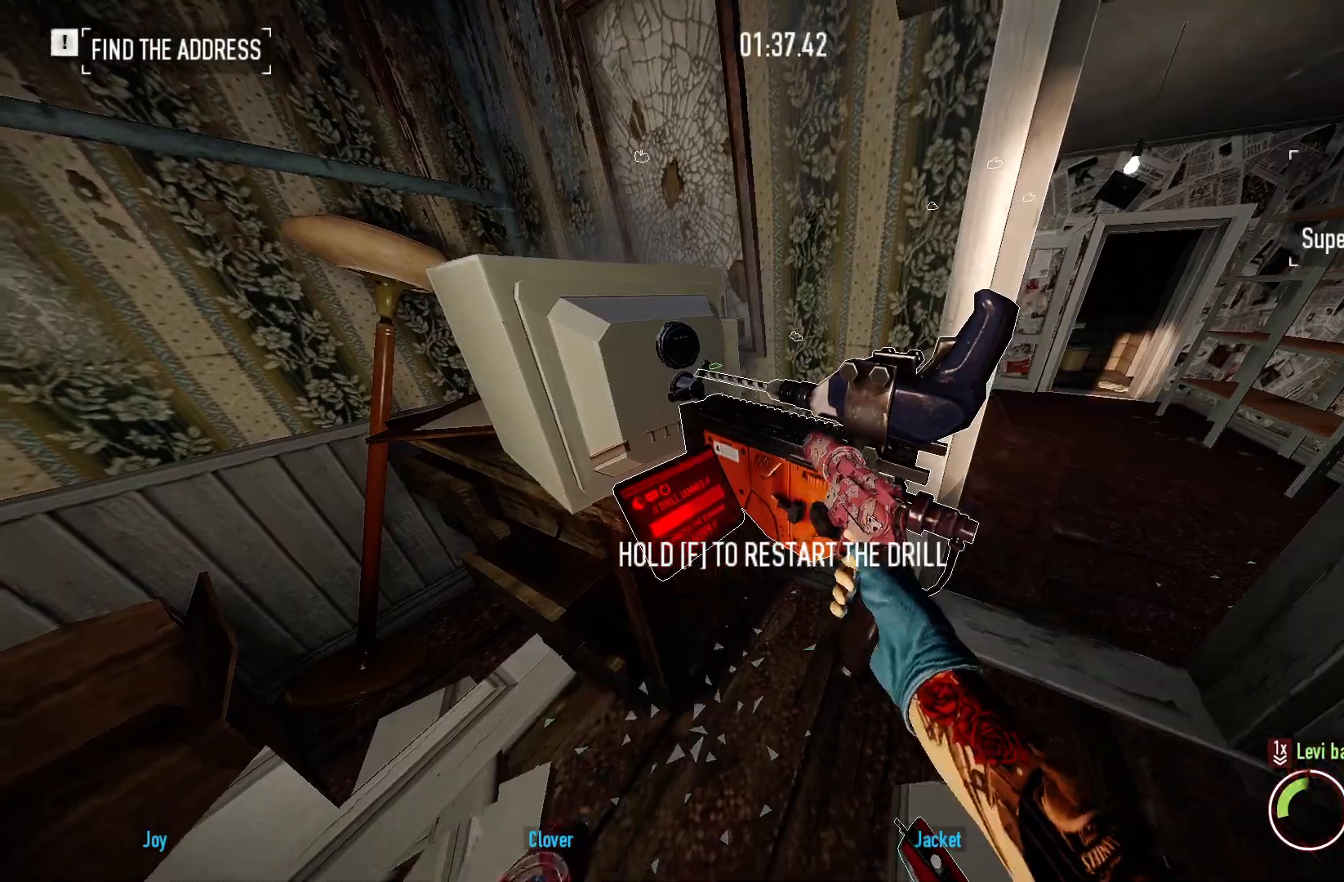
{"keys": ["f"], "mouse": [], "events": [[350, "f", "down"]]}
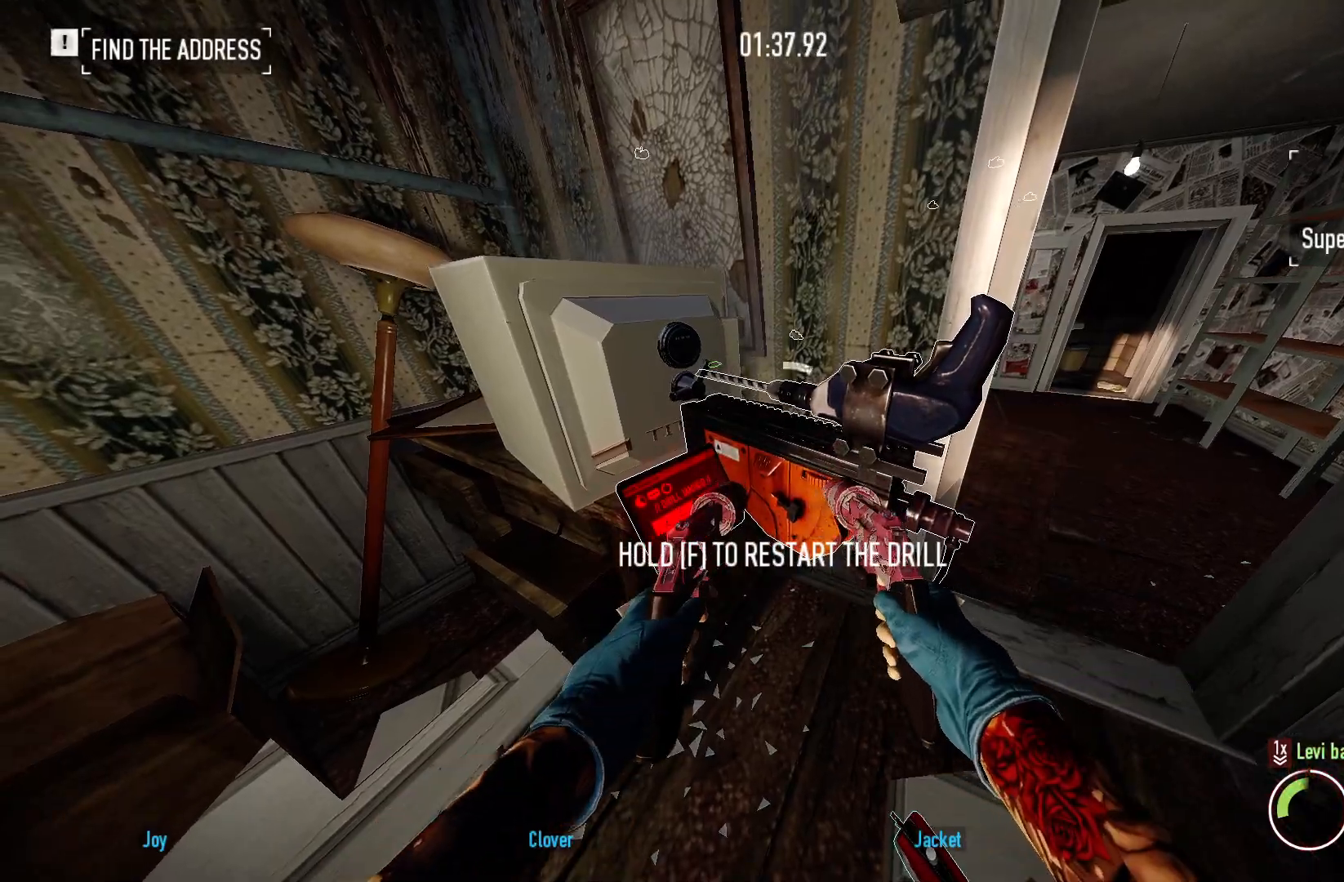
{"keys": ["f"], "mouse": [], "events": []}
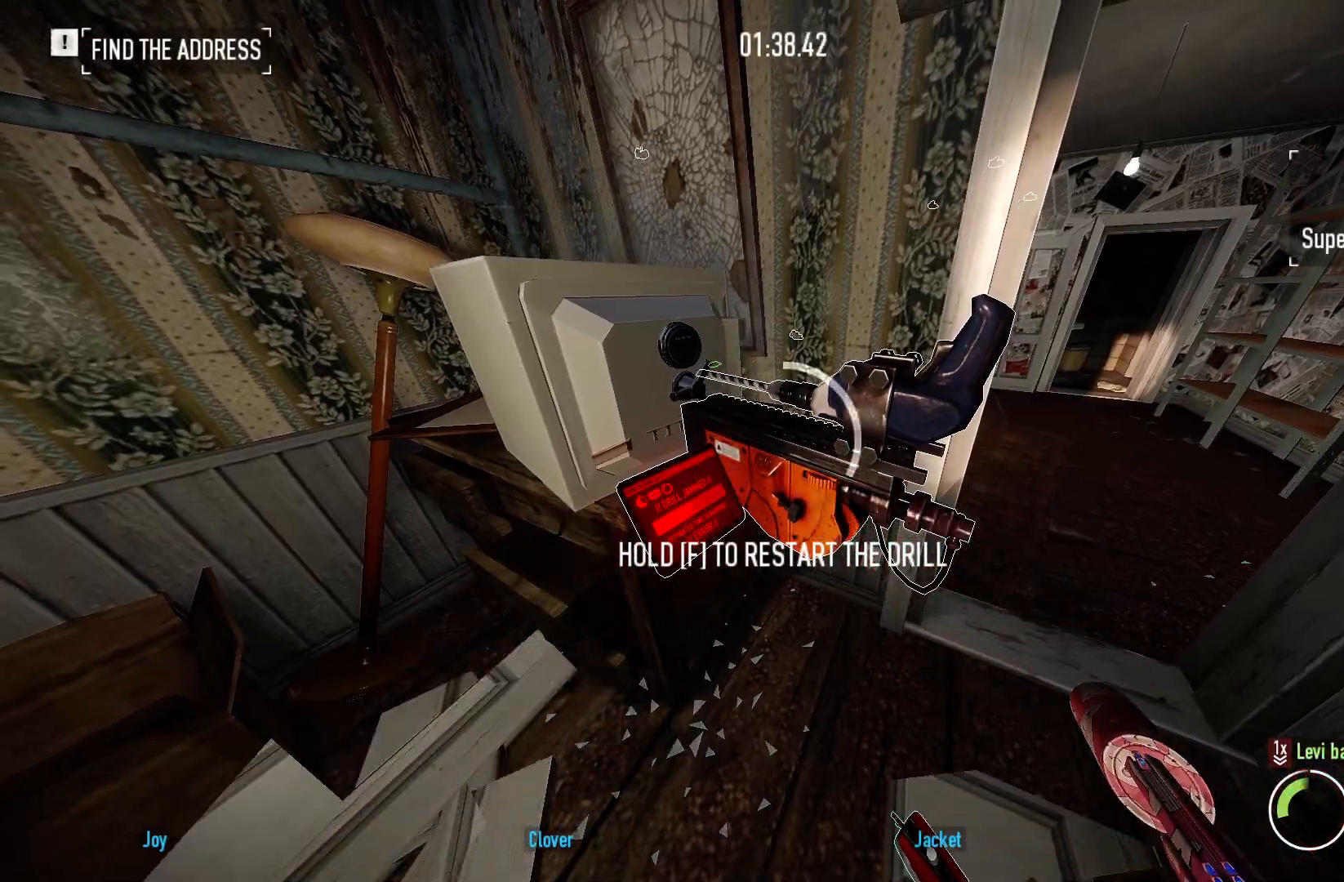
{"keys": ["f"], "mouse": [], "events": []}
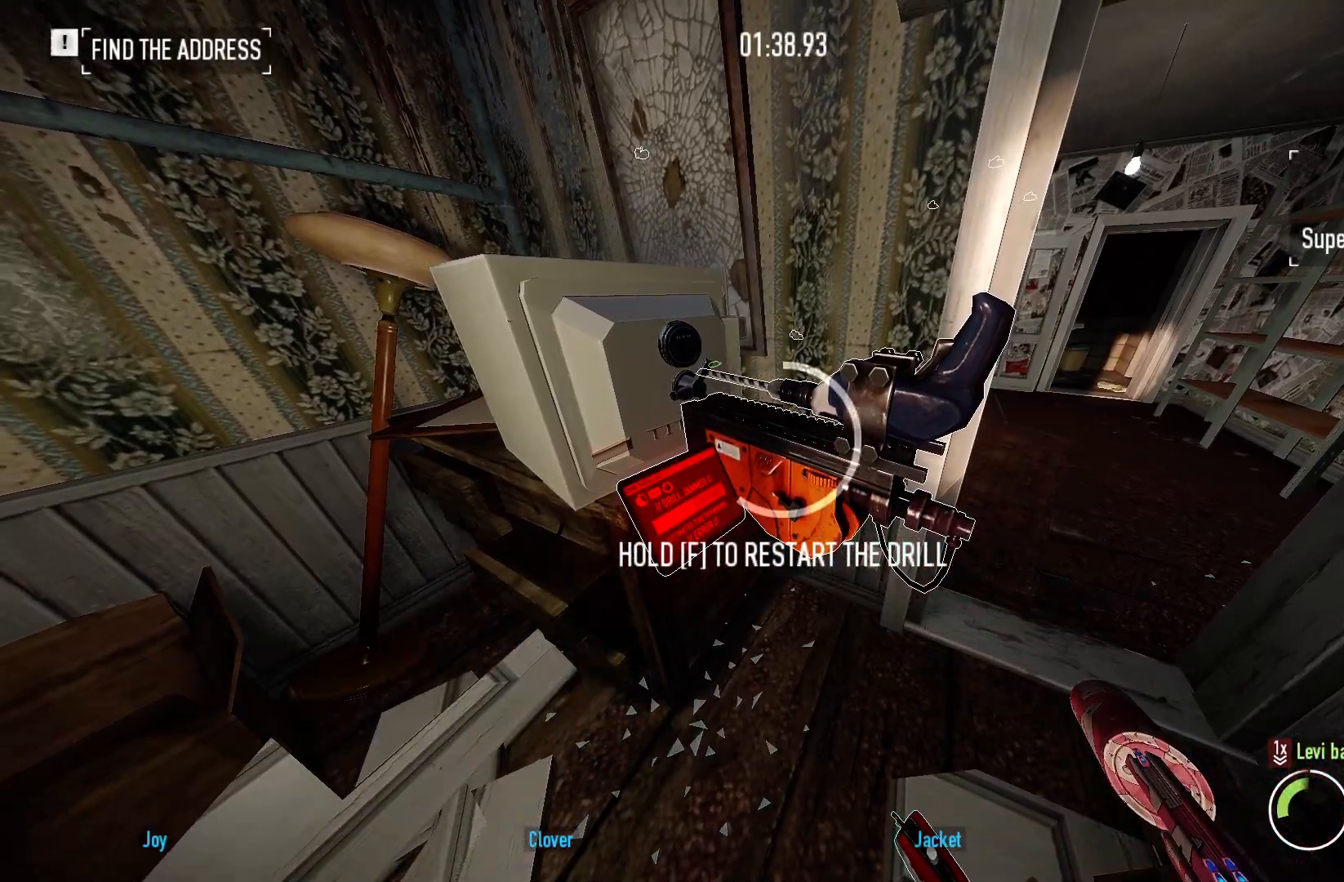
{"keys": ["f"], "mouse": [], "events": []}
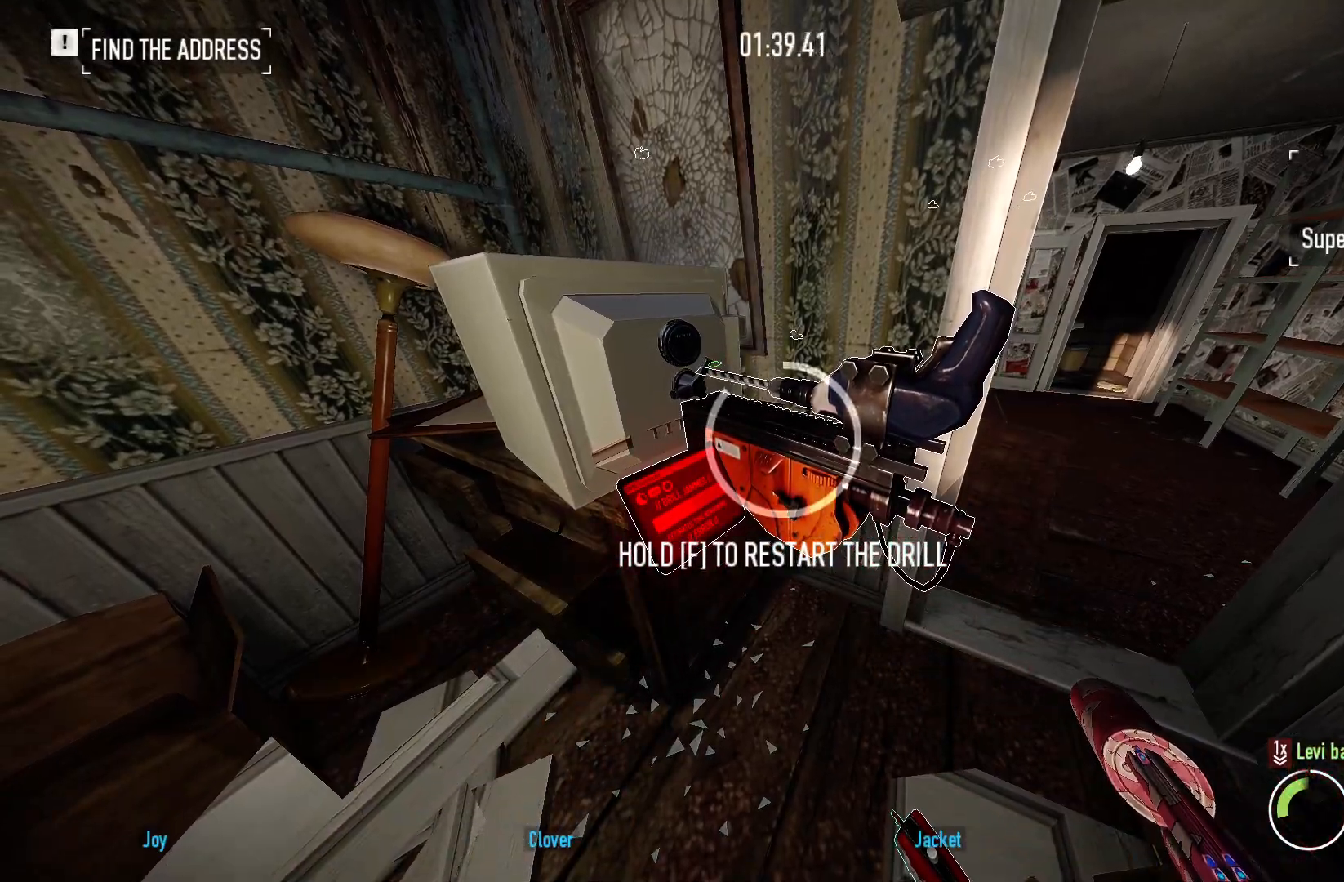
{"keys": [], "mouse": [], "events": [[500, "f", "up"]]}
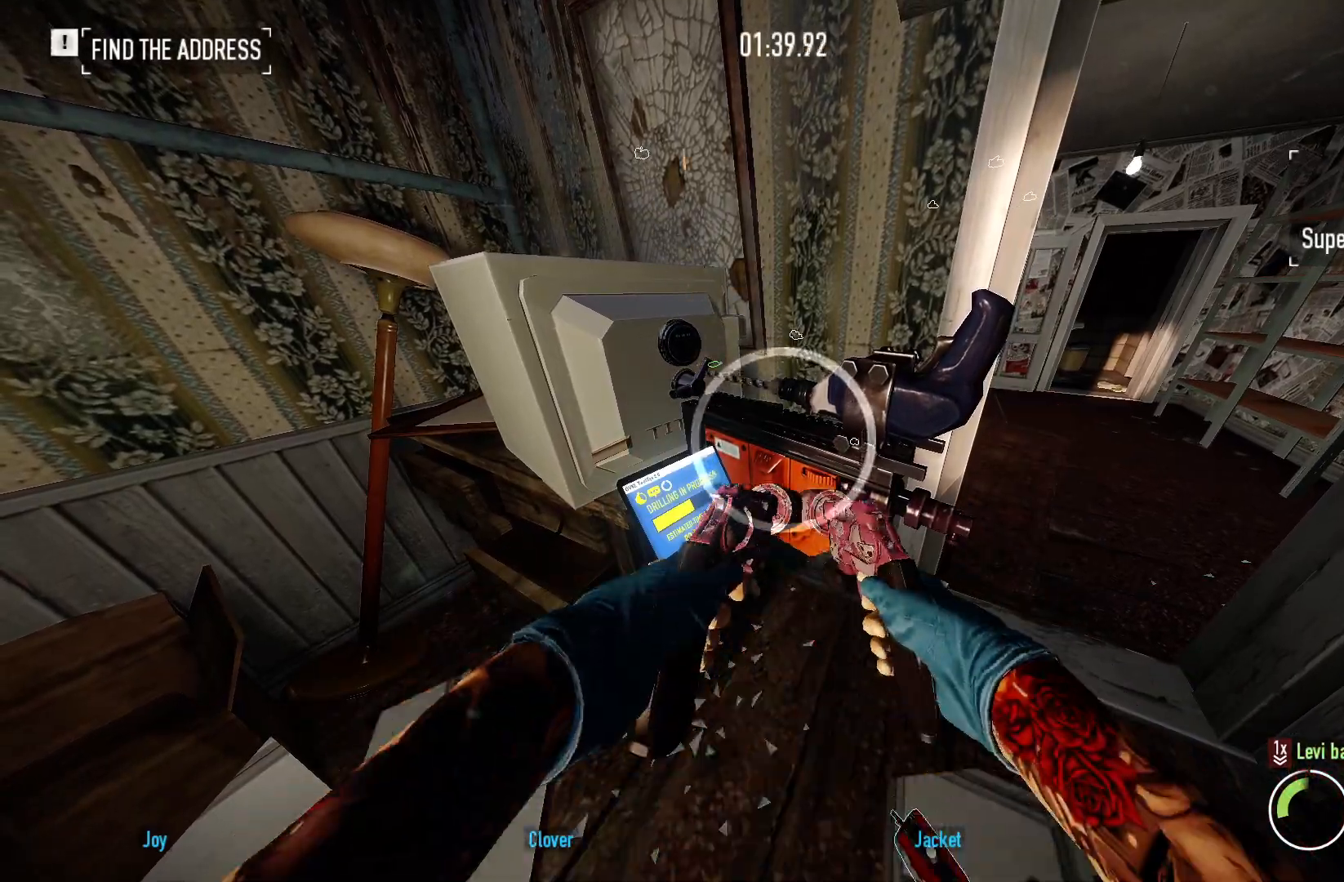
{"keys": [], "mouse": [], "events": []}
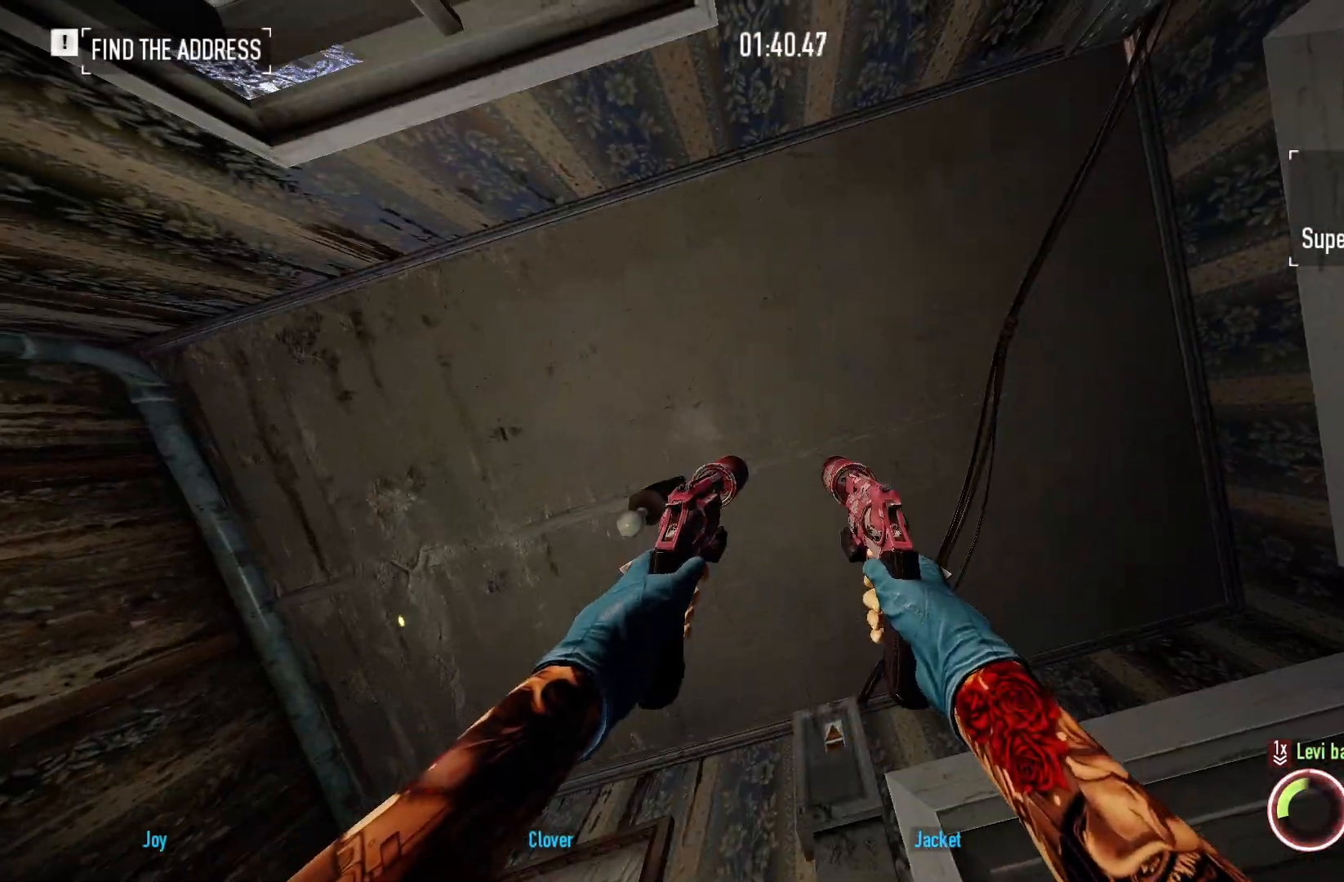
{"keys": ["e", "w"], "mouse": [], "events": [[67, "d", "down"], [167, "w", "down"], [250, "d", "up"], [400, "e", "down"]]}
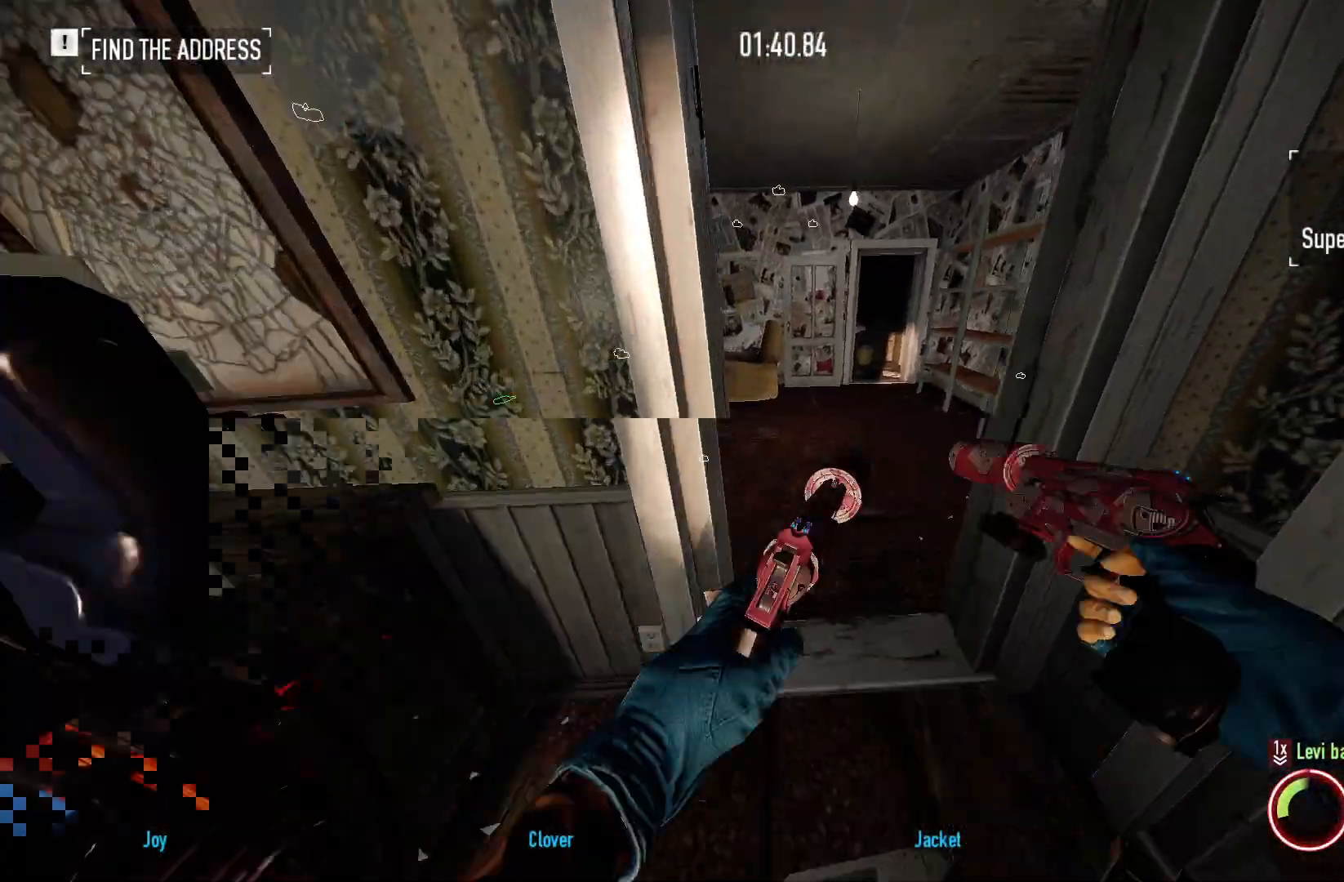
{"keys": ["w"], "mouse": [], "events": [[17, "e", "up"]]}
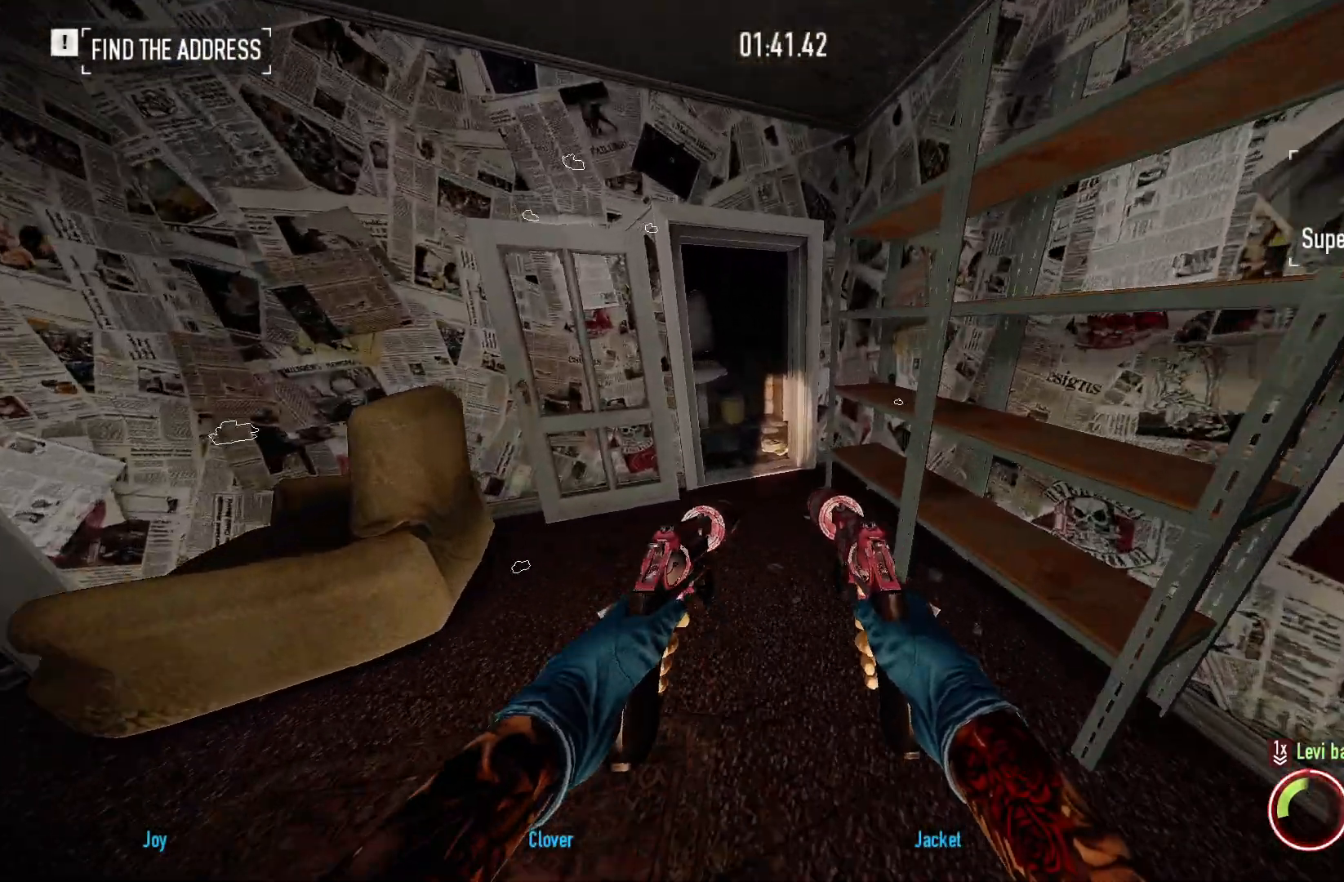
{"keys": ["a", "w"], "mouse": [], "events": [[317, "e", "down"], [350, "a", "down"], [417, "e", "up"]]}
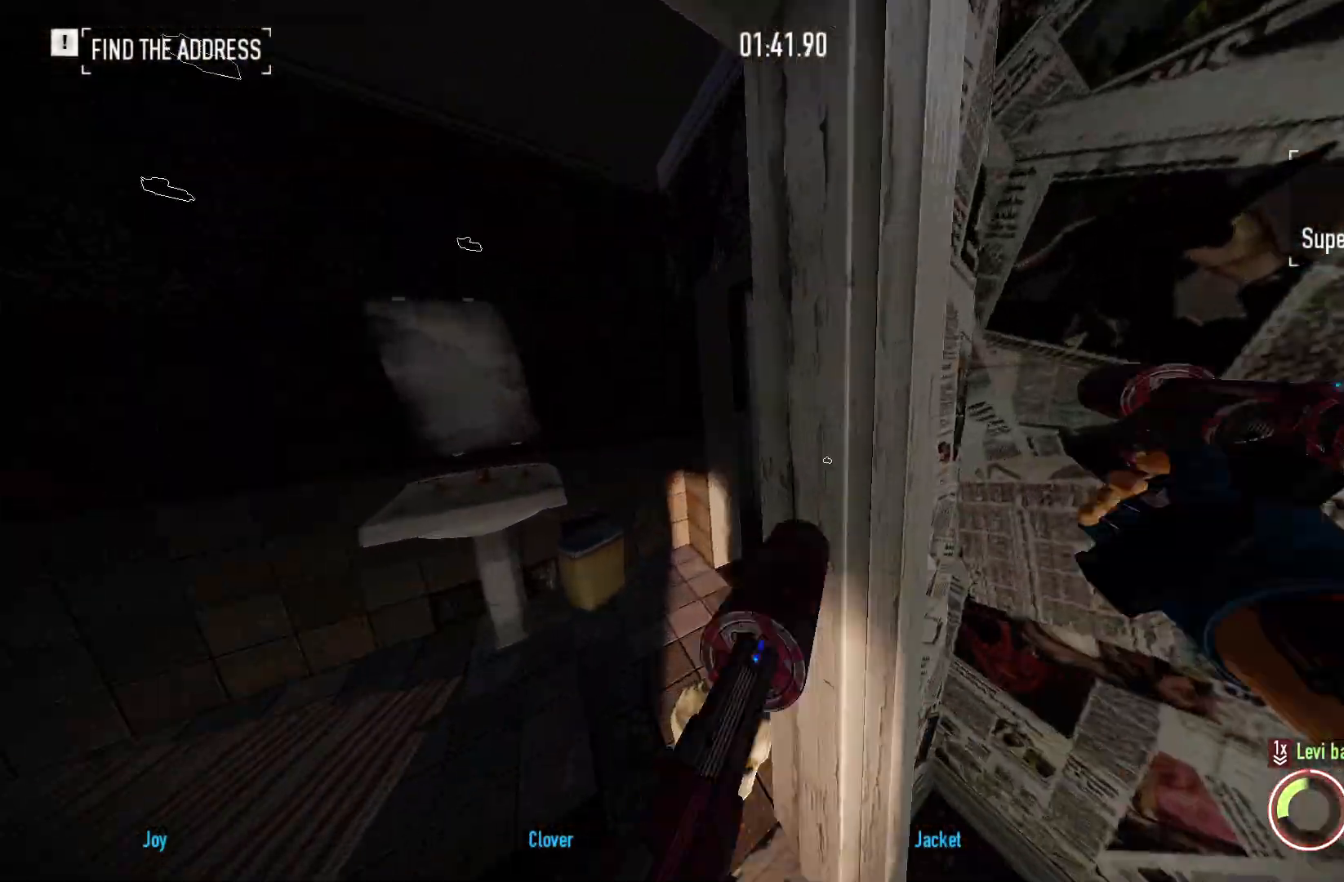
{"keys": ["w"], "mouse": [], "events": [[100, "a", "up"], [200, "d", "down"], [400, "d", "up"]]}
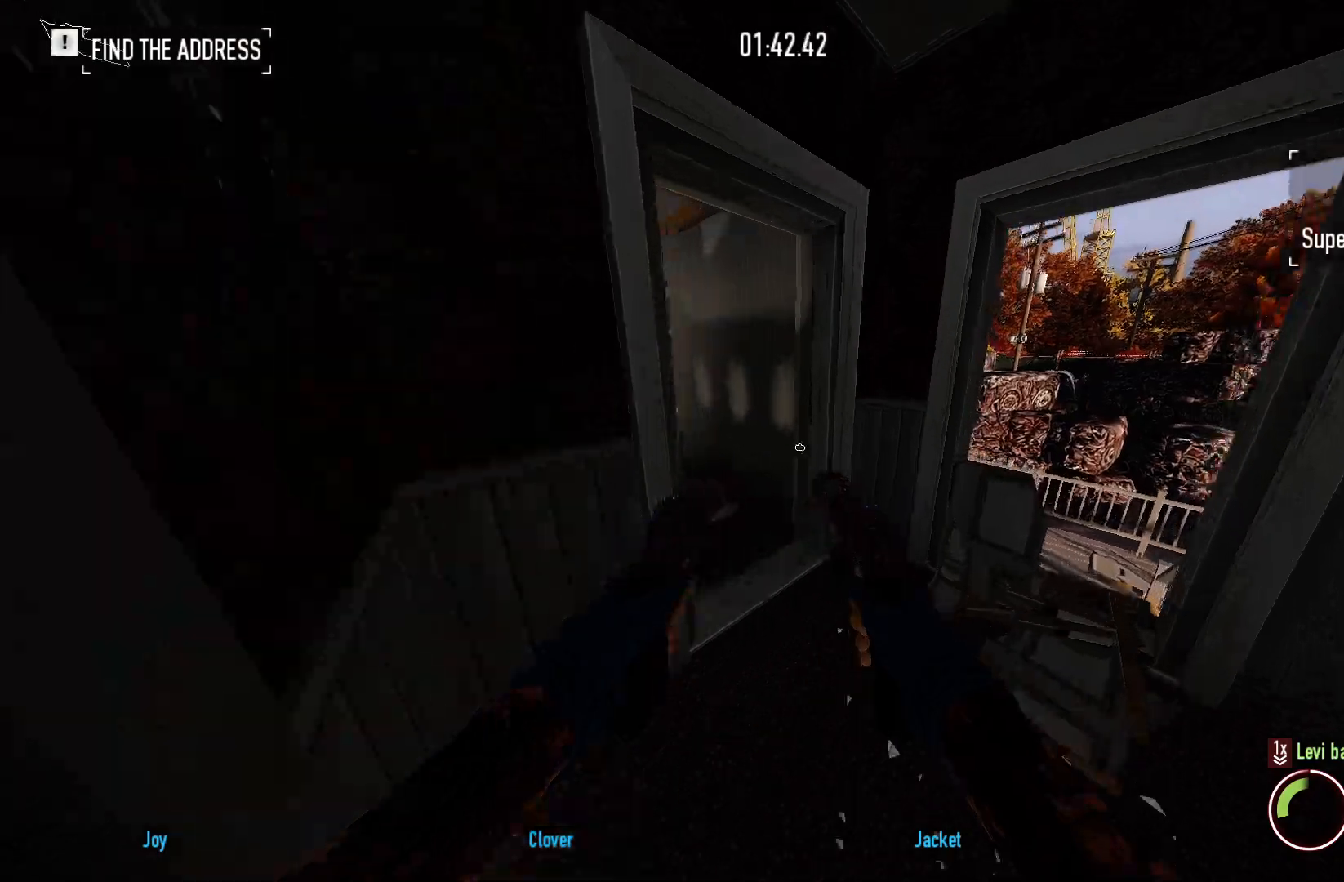
{"keys": ["w"], "mouse": [], "events": [[50, "e", "down"], [150, "e", "up"], [217, "a", "down"], [317, "a", "up"]]}
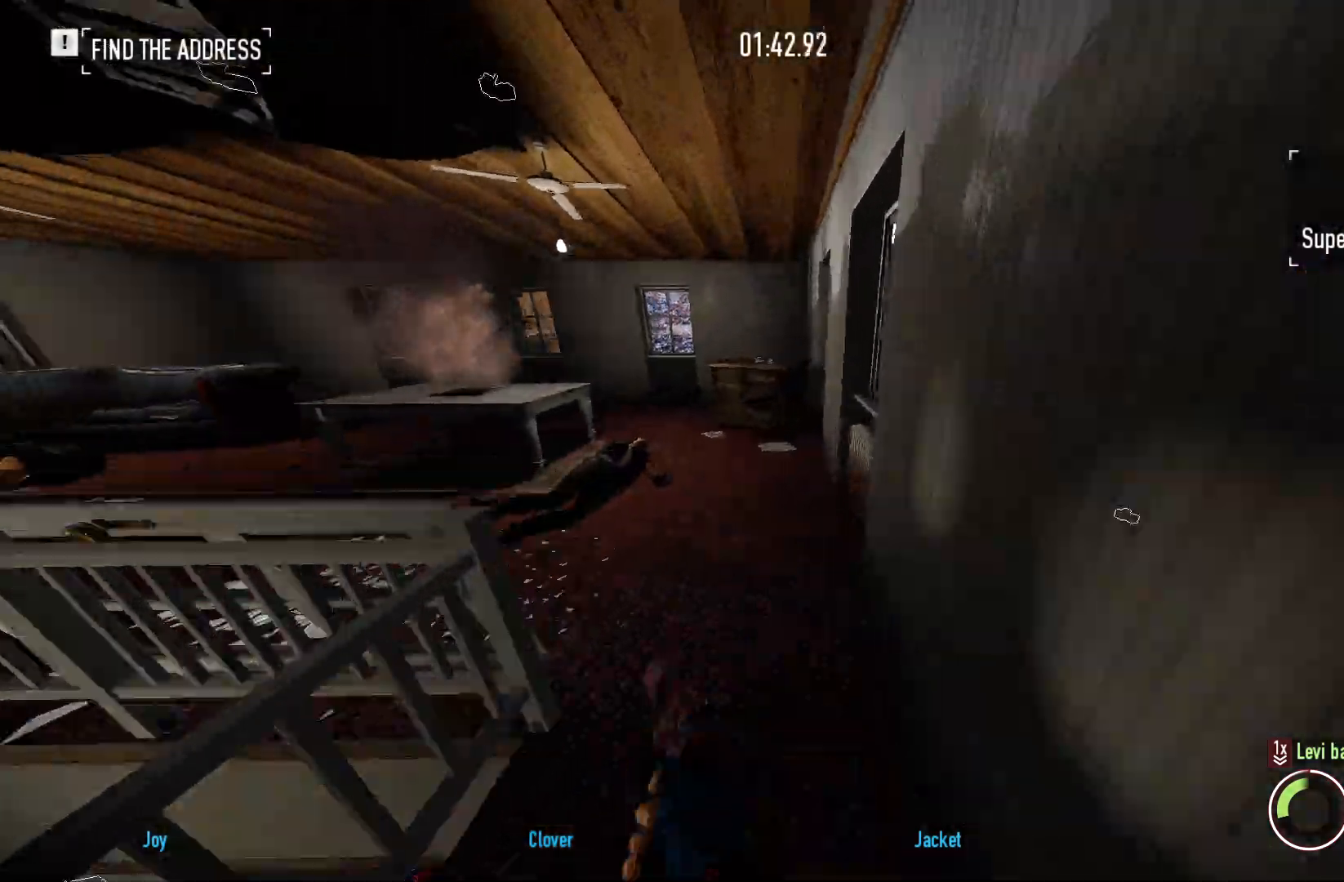
{"keys": ["a", "w"], "mouse": [], "events": [[350, "a", "down"]]}
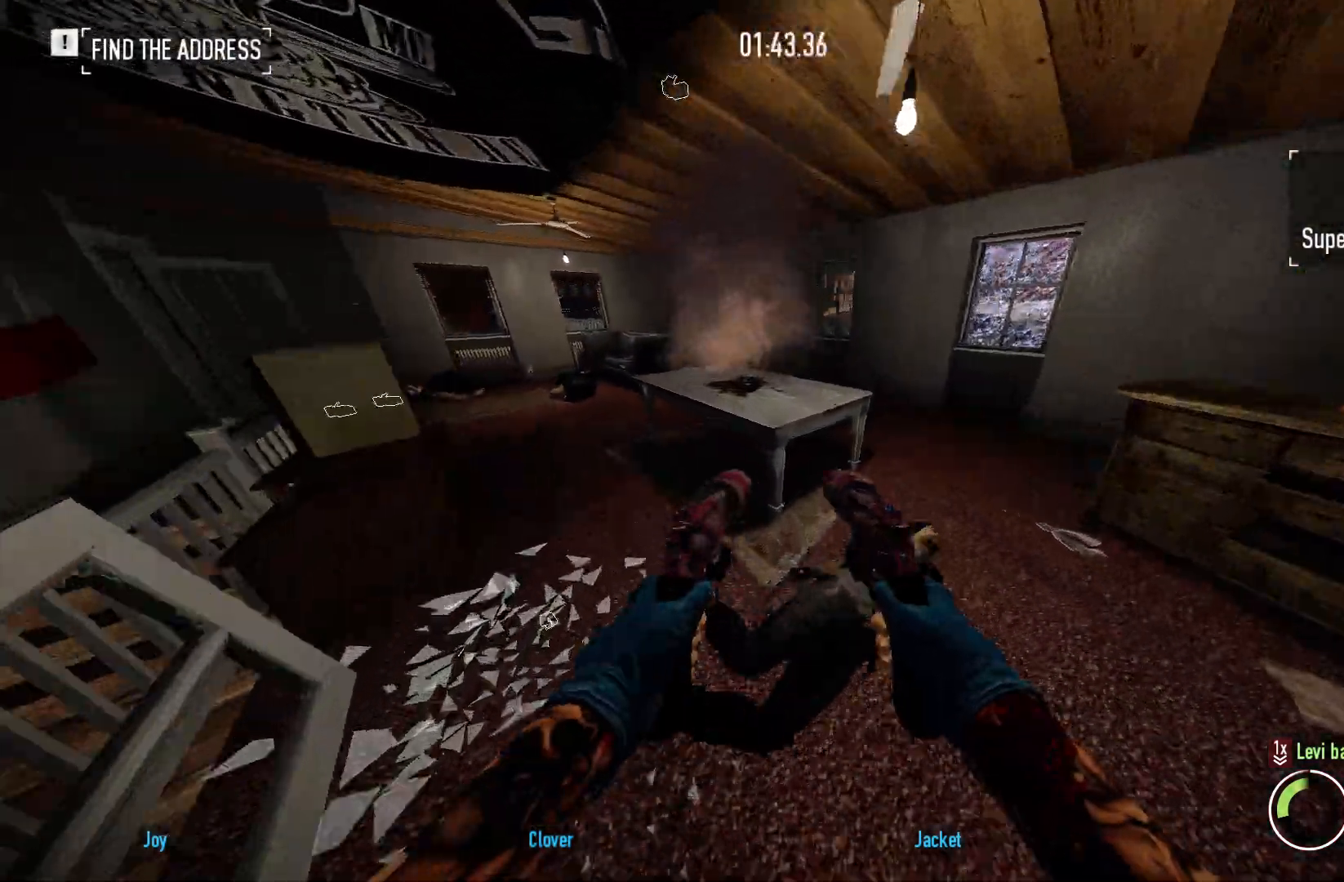
{"keys": ["w"], "mouse": [], "events": [[367, "a", "up"]]}
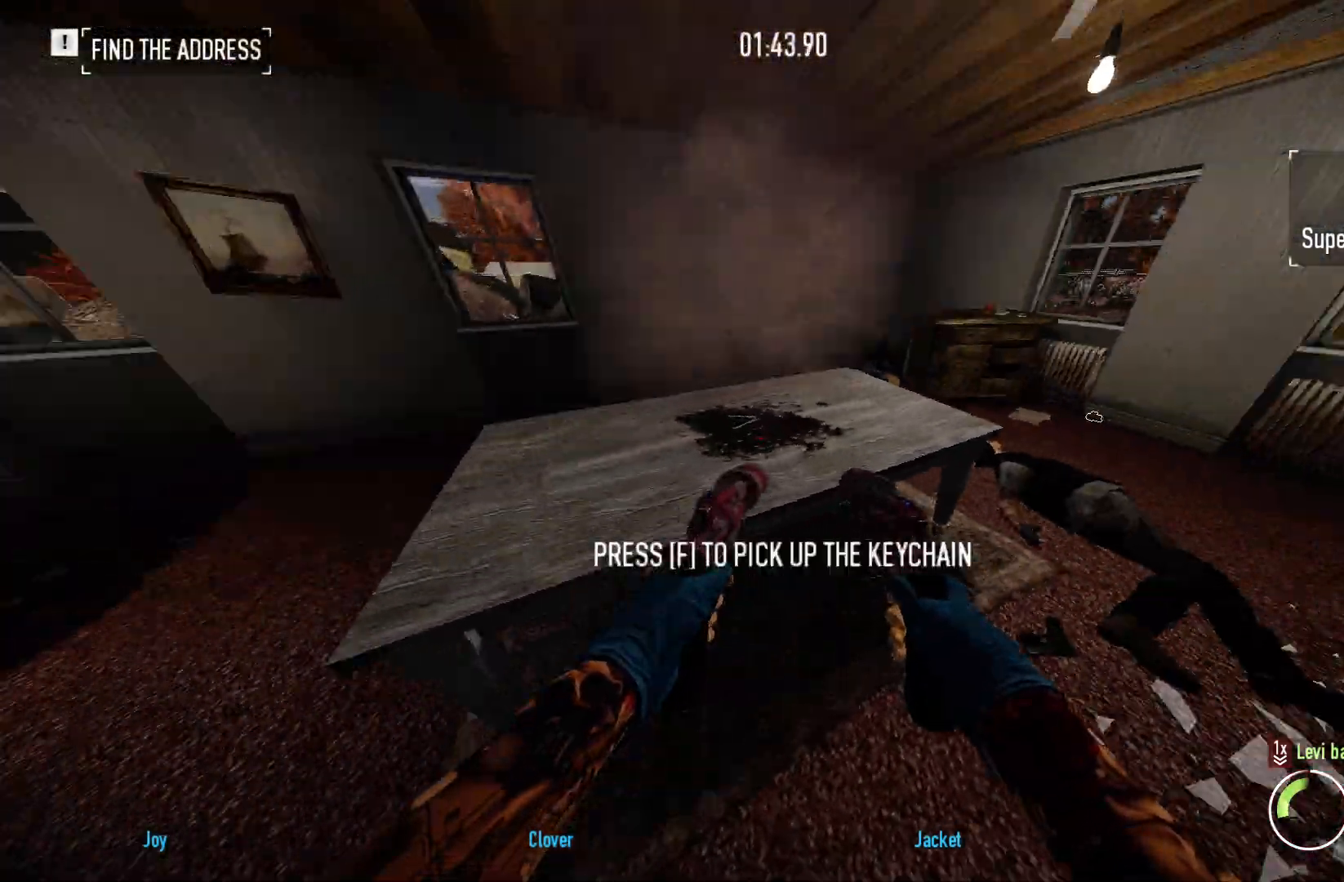
{"keys": ["w"], "mouse": [], "events": [[100, "w", "up"], [200, "f", "down"], [267, "f", "up"], [350, "w", "down"]]}
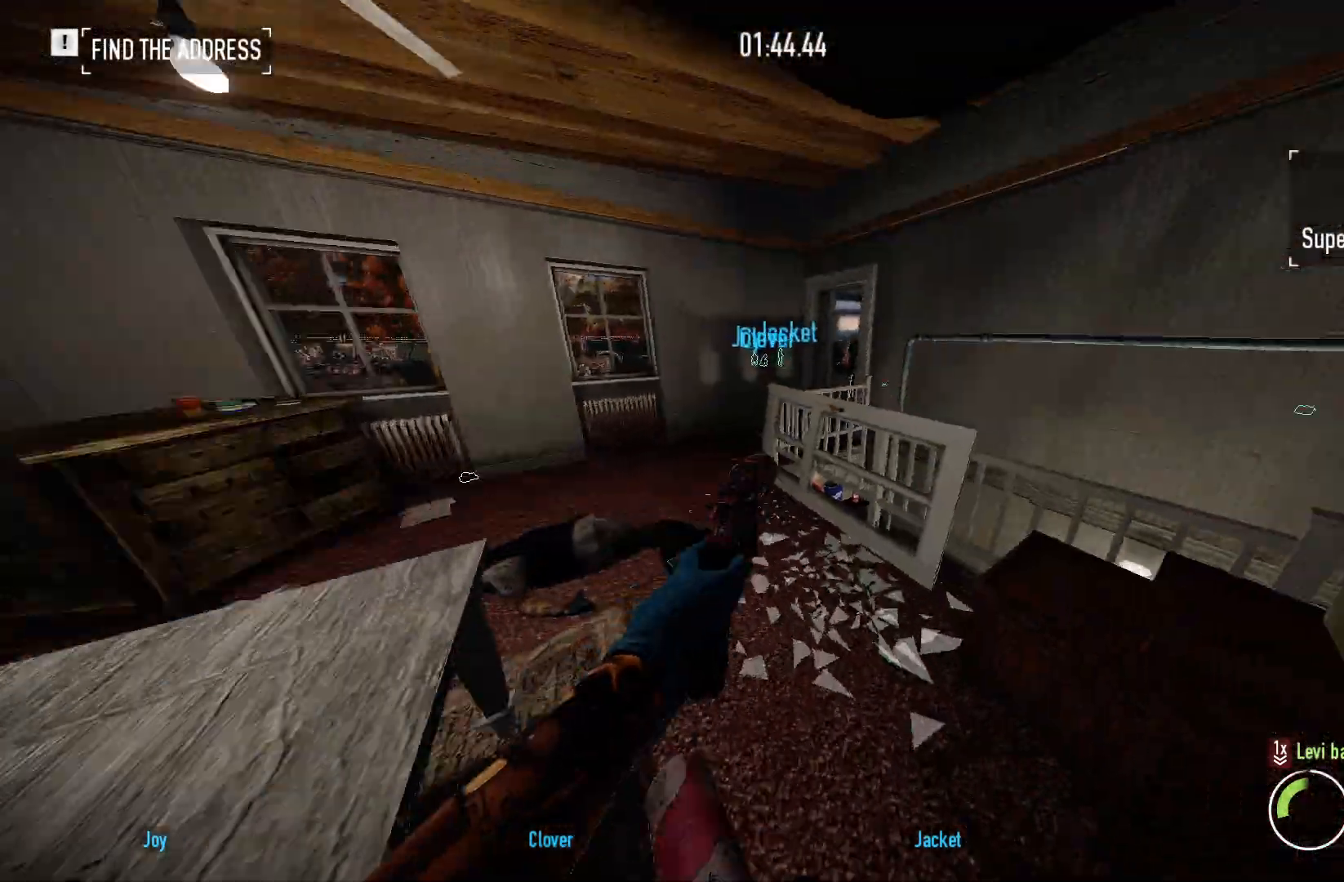
{"keys": ["a", "w"], "mouse": [], "events": [[300, "a", "down"]]}
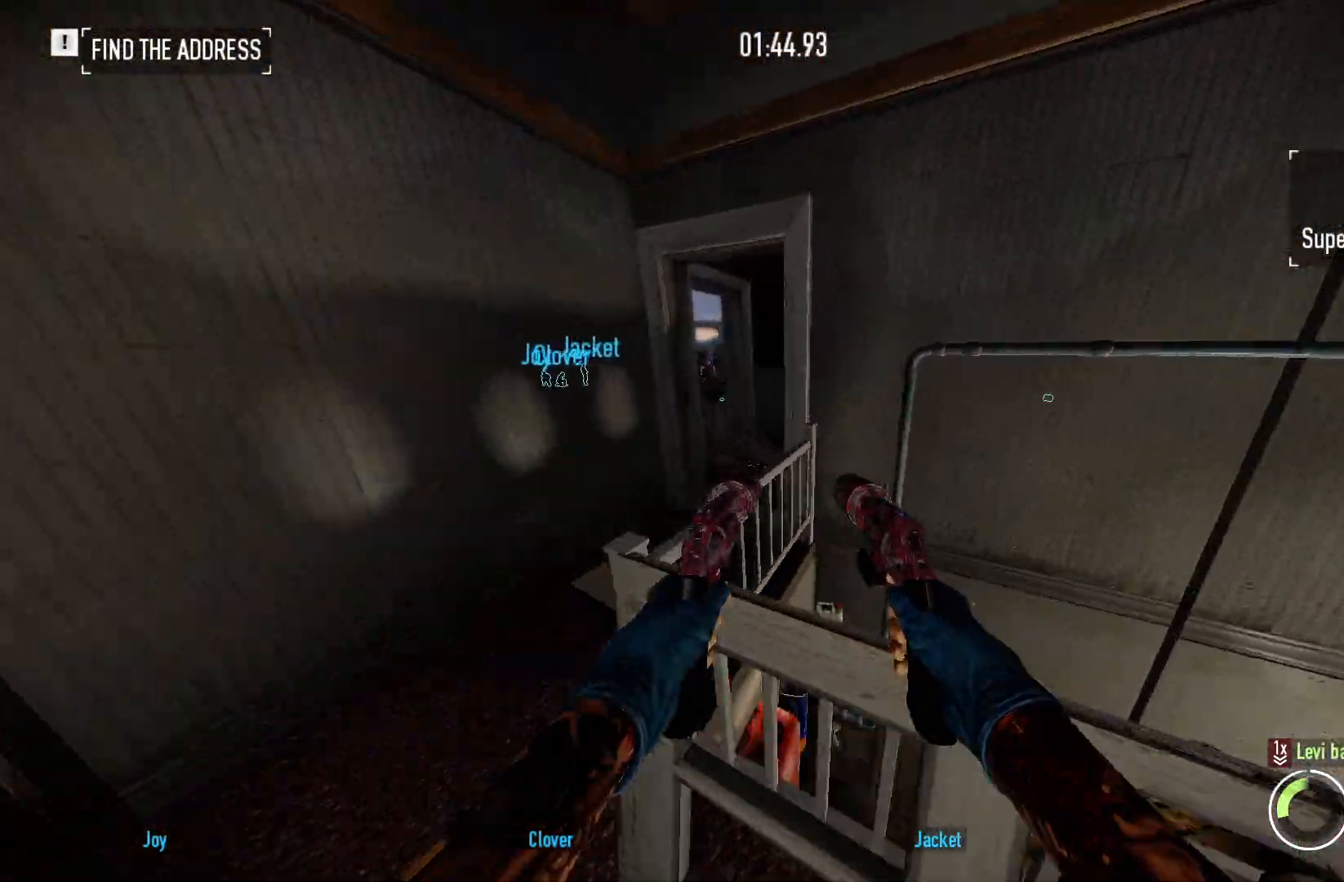
{"keys": ["a", "w"], "mouse": [], "events": [[83, "e", "down"], [167, "e", "up"]]}
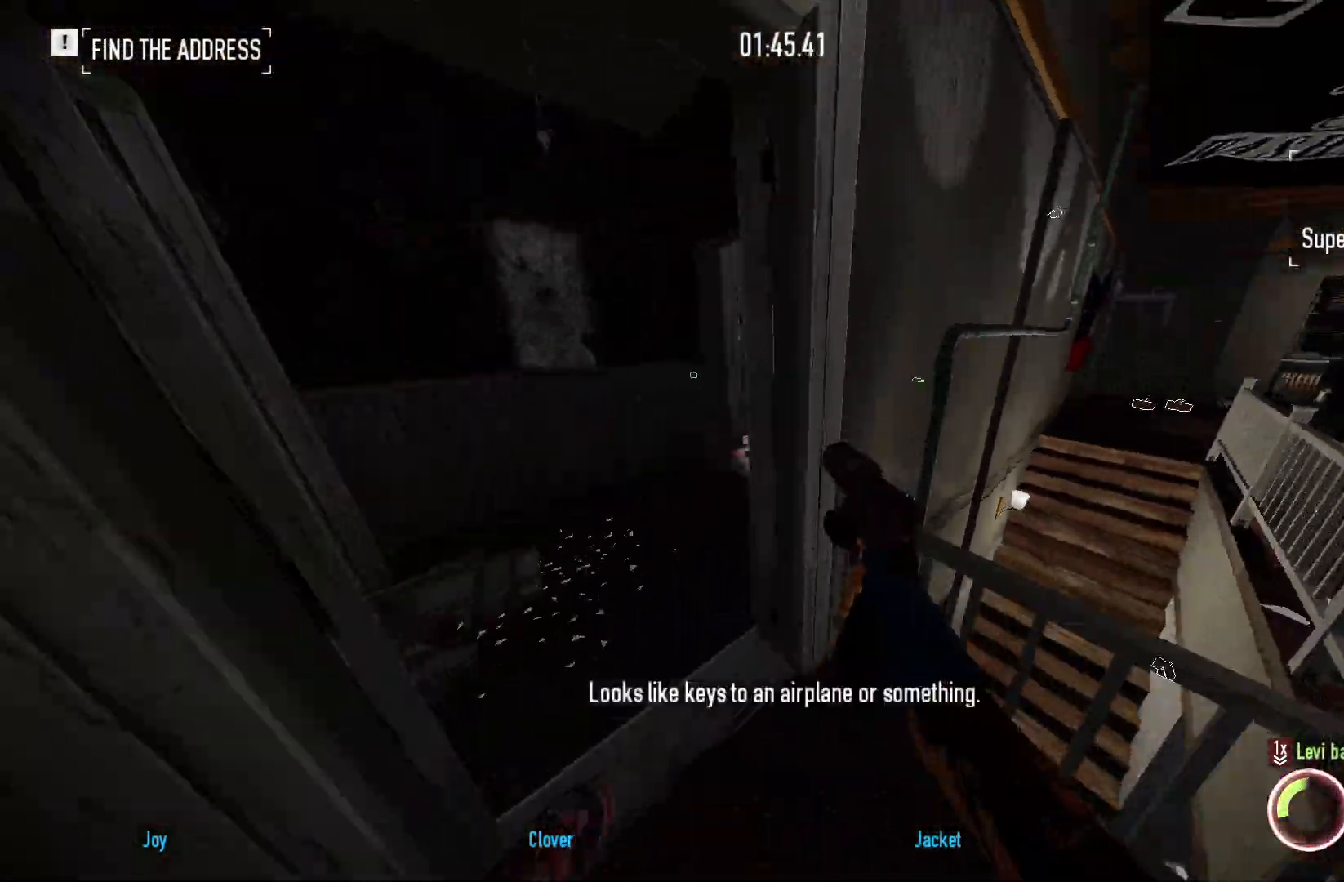
{"keys": ["e", "w"], "mouse": [], "events": [[200, "a", "up"], [417, "e", "down"]]}
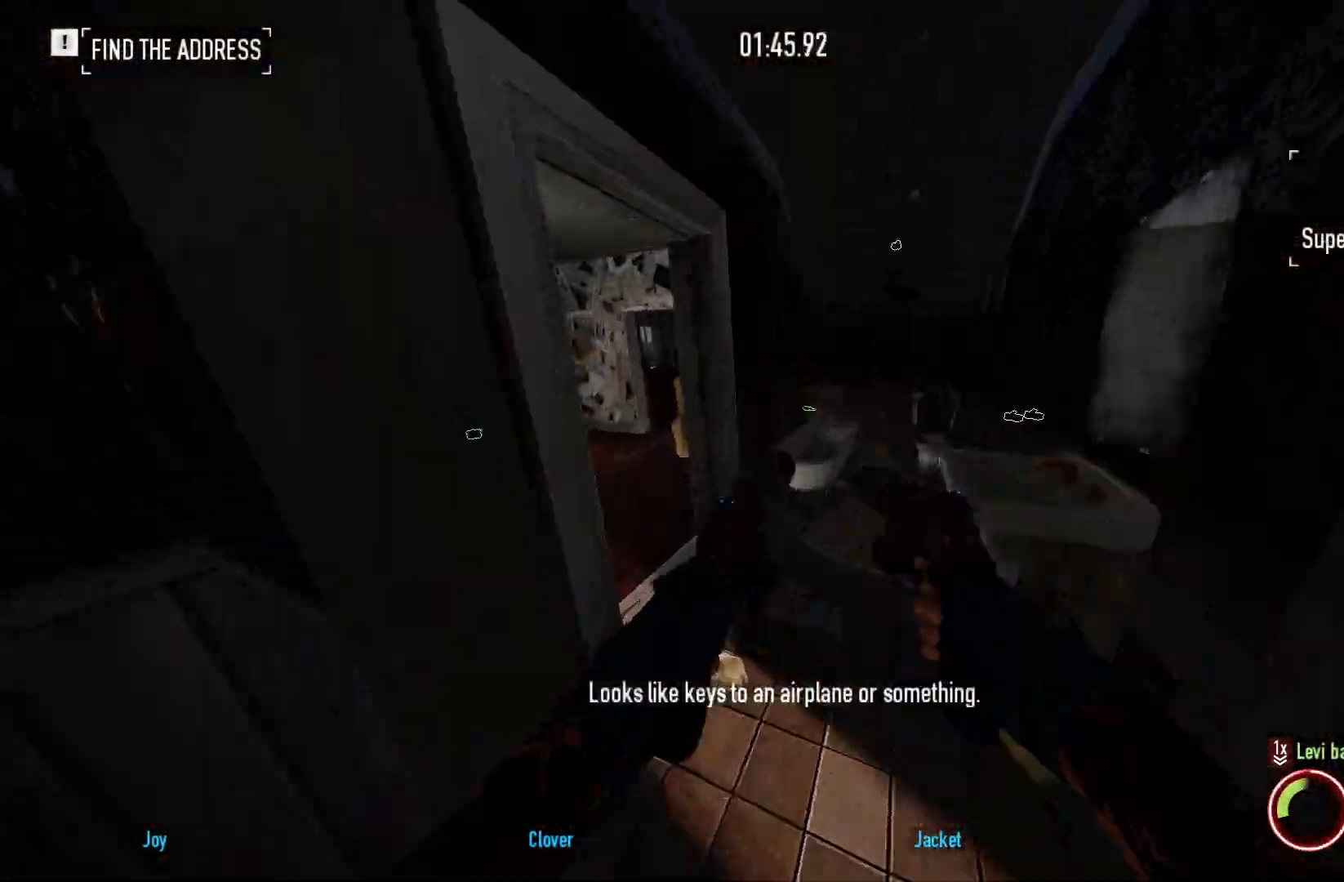
{"keys": ["a", "w"], "mouse": [], "events": [[17, "e", "up"], [250, "a", "down"]]}
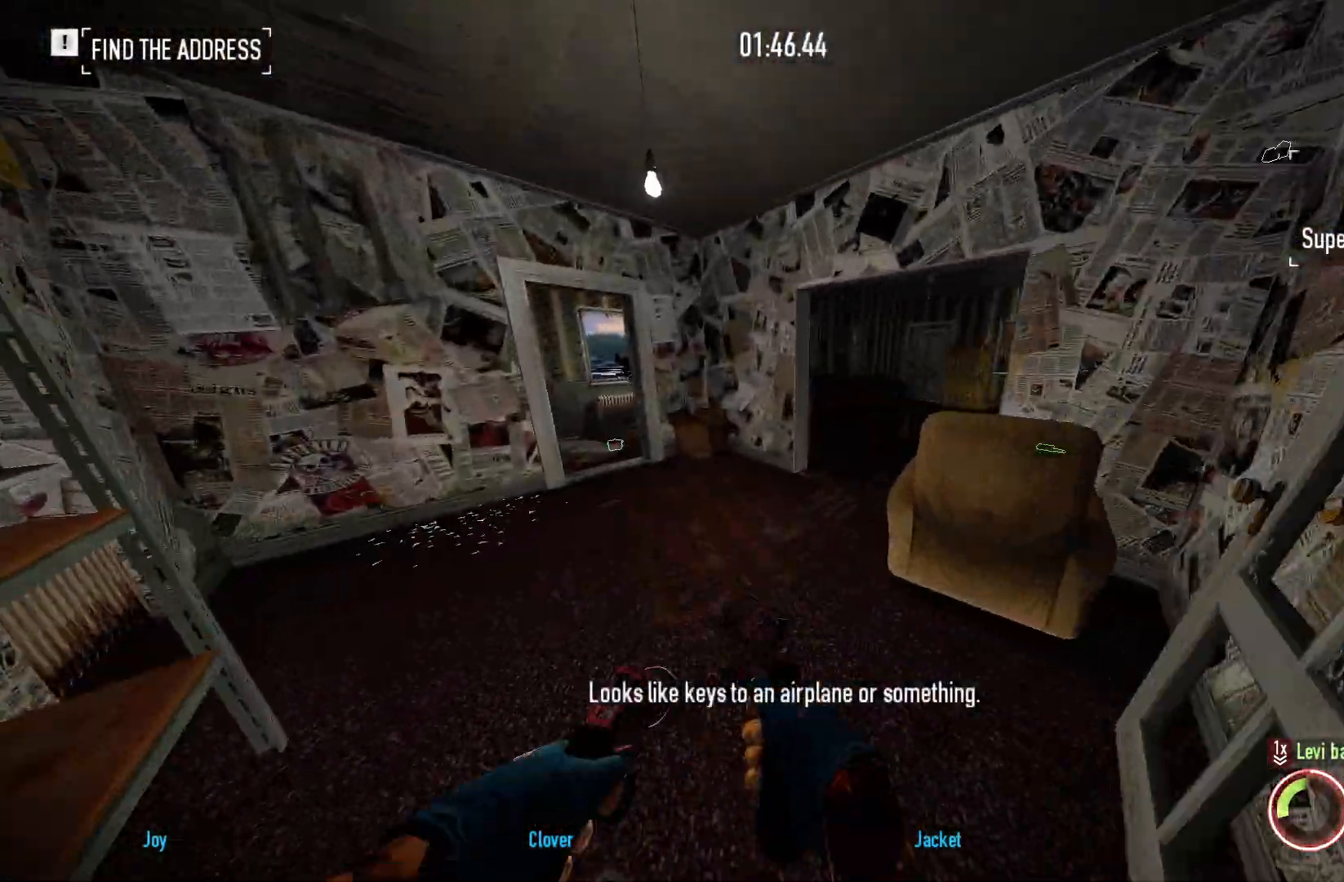
{"keys": ["a", "w"], "mouse": [], "events": []}
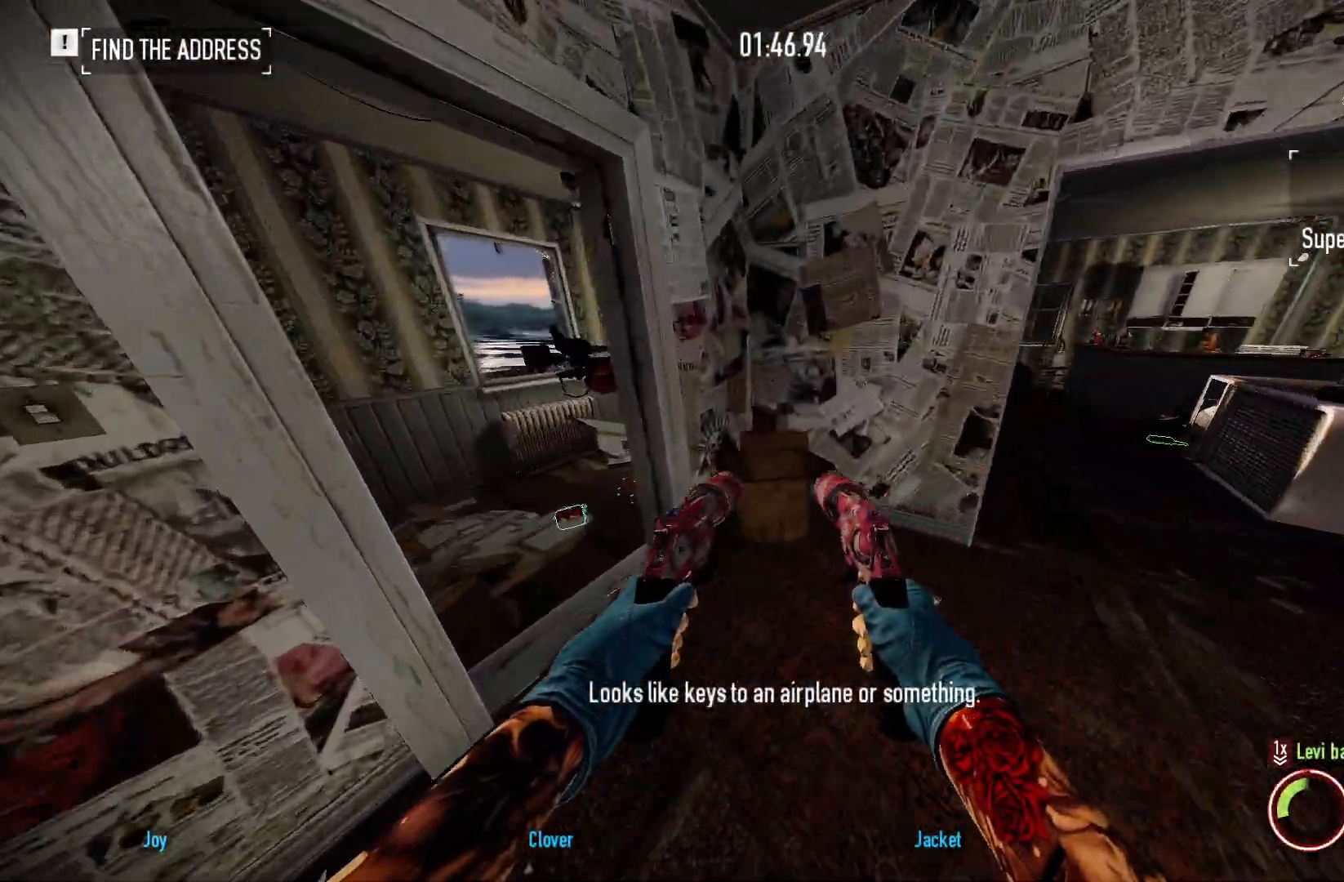
{"keys": ["w"], "mouse": [], "events": [[317, "w", "up"], [467, "w", "down"], [500, "a", "up"]]}
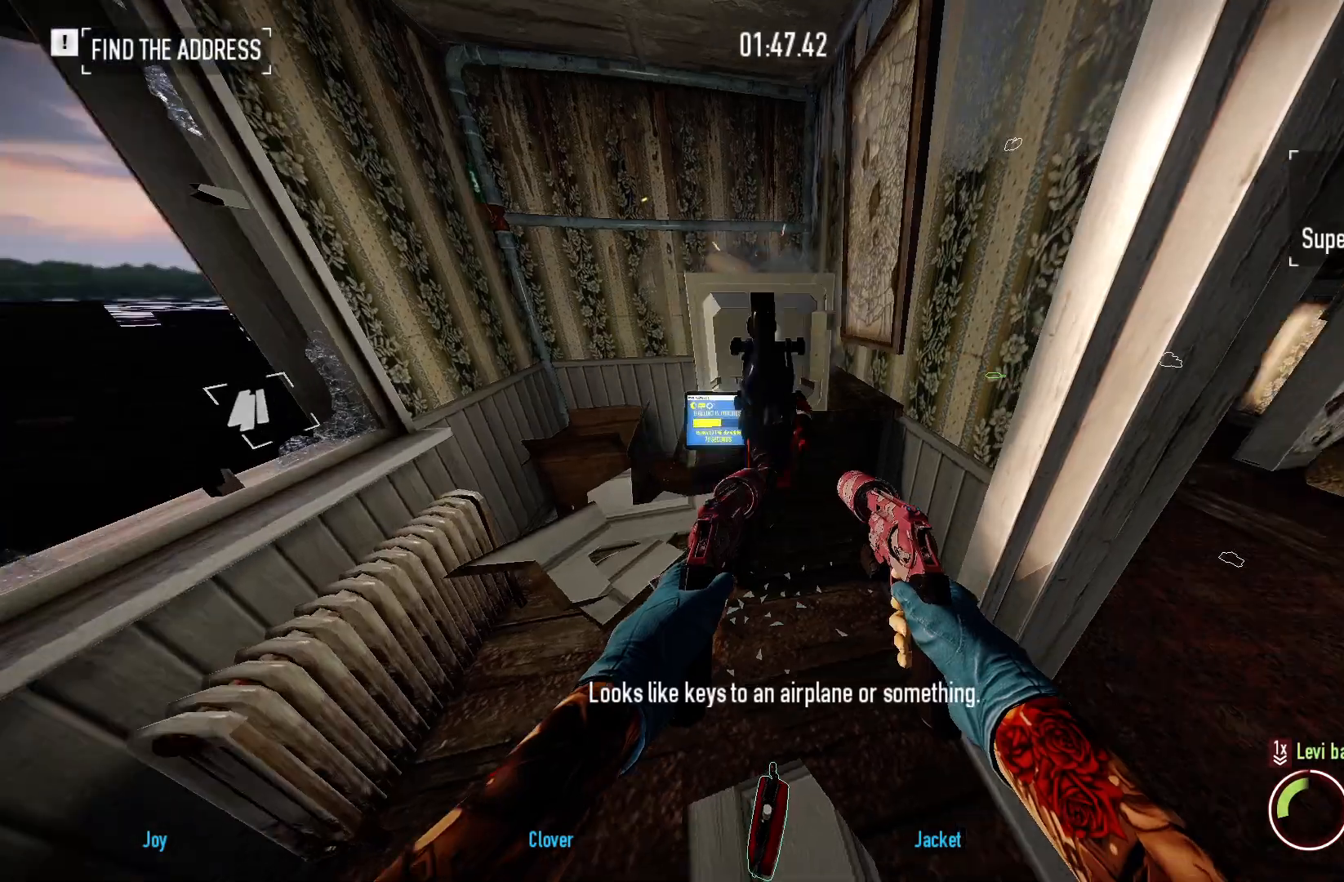
{"keys": ["w"], "mouse": [], "events": [[133, "w", "up"], [450, "w", "down"]]}
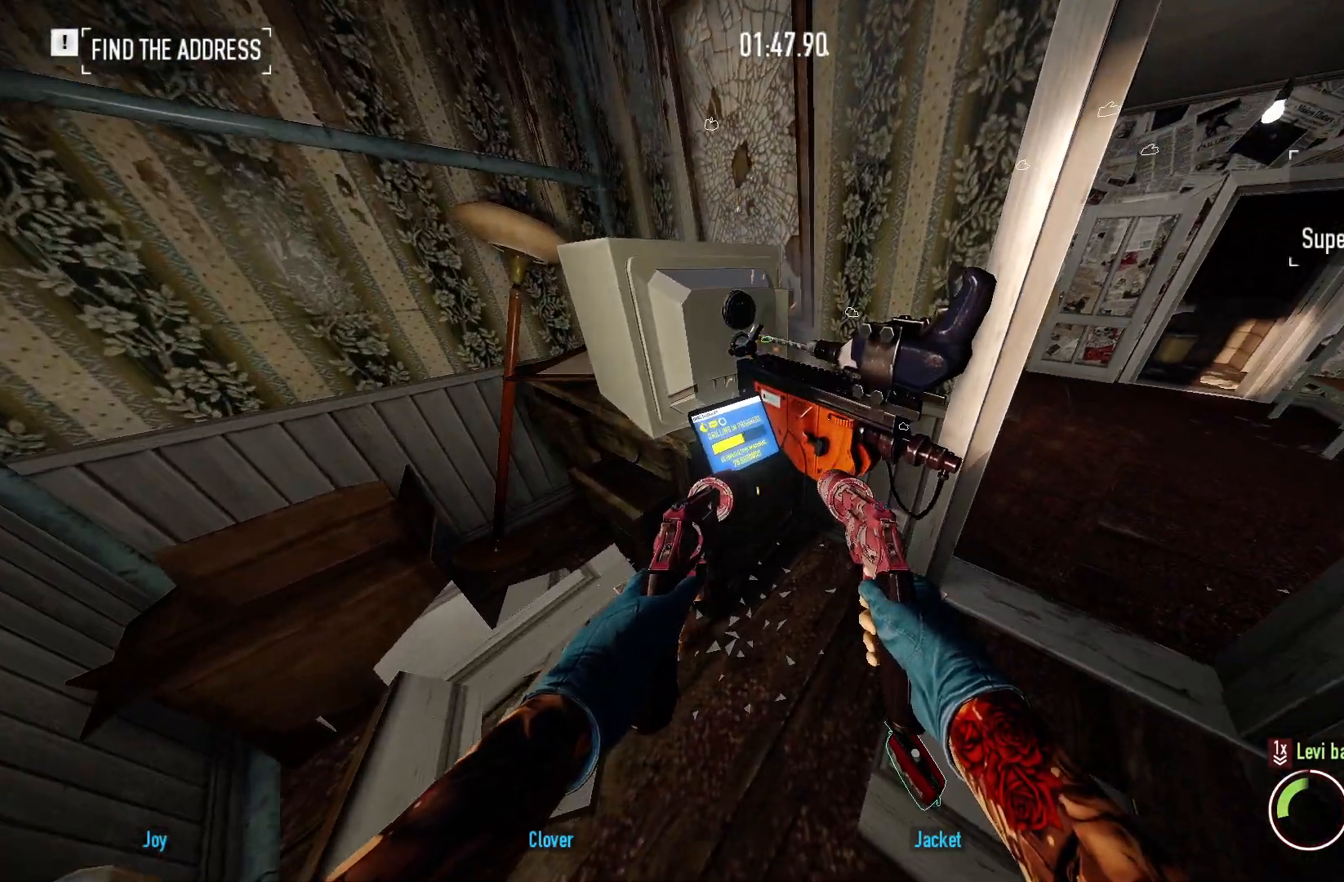
{"keys": [], "mouse": ["right"], "events": [[50, "w", "up"], [100, "mouse_right", "down"]]}
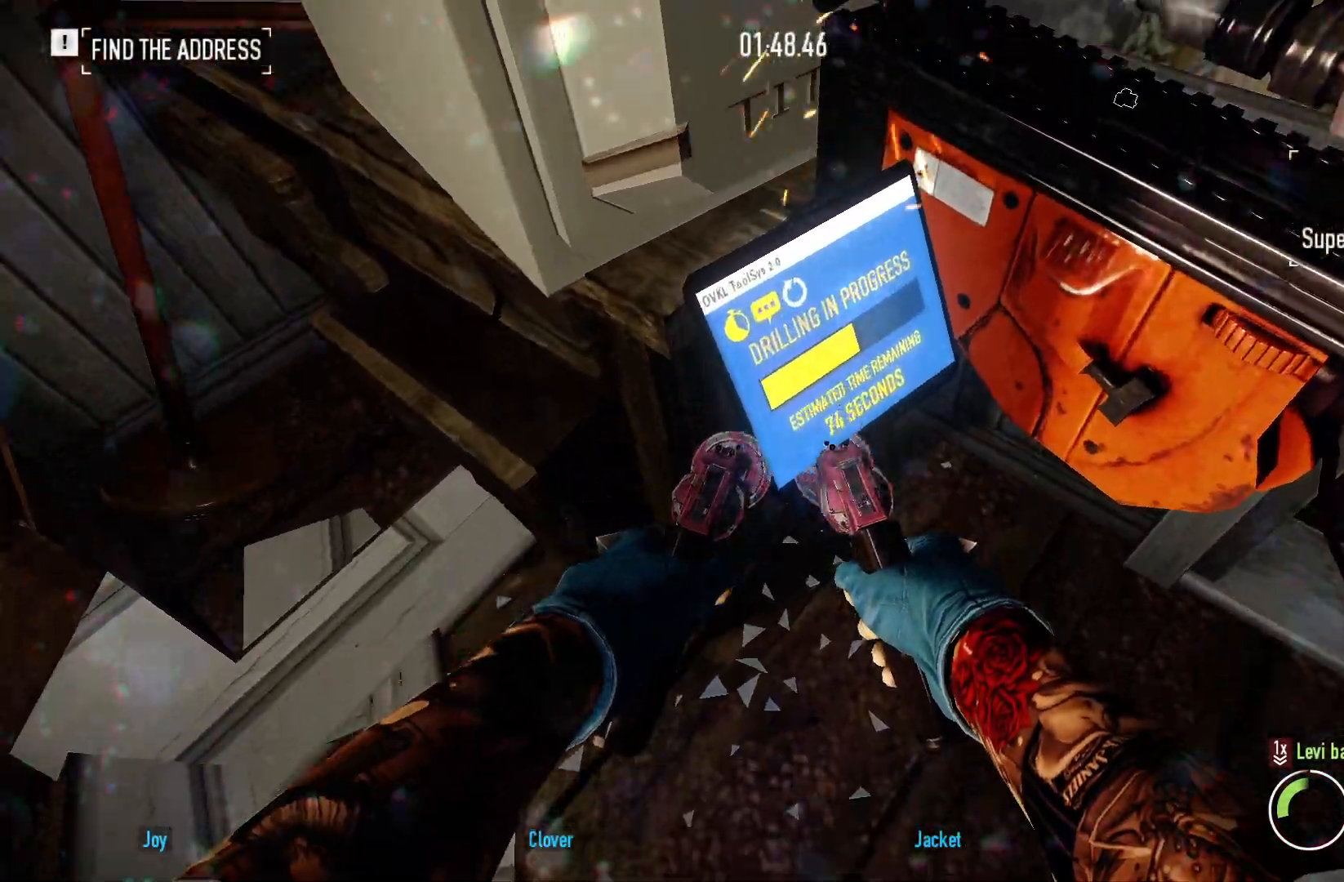
{"keys": [], "mouse": ["right"], "events": [[250, "d", "down"], [300, "d", "up"]]}